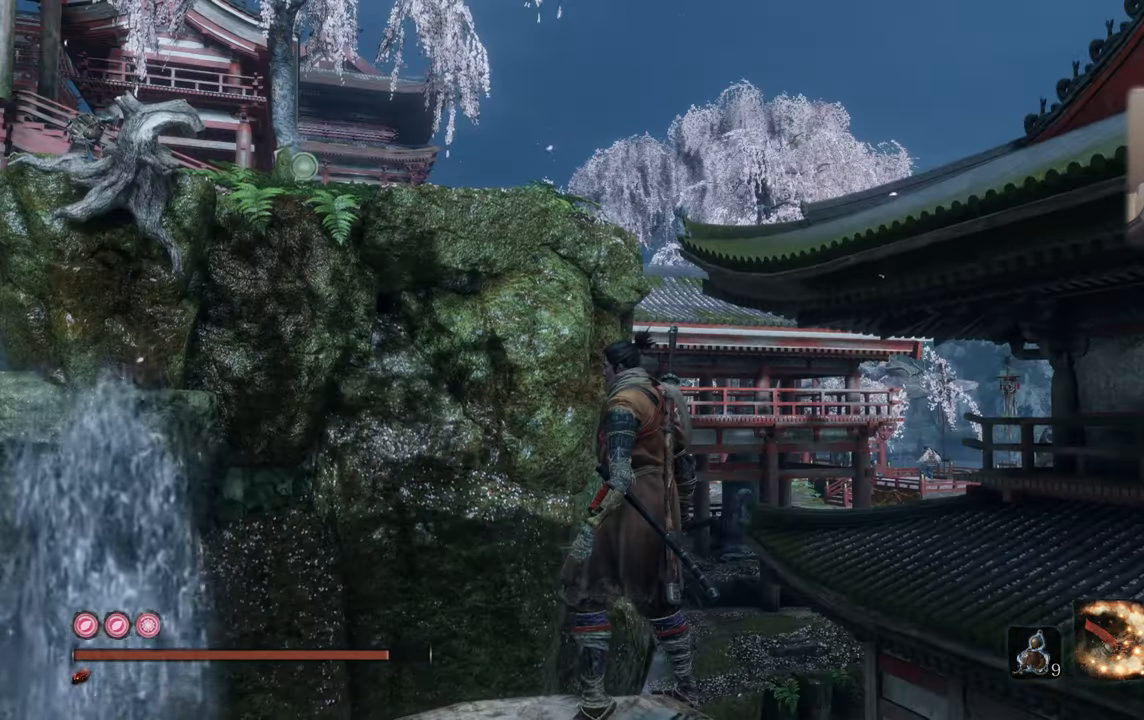
Gameplay with a controller (PlayStation layout); each line is a JSON object with the inputs held at the frame after it. "events" lists button and stick changes between this image and that frame as [ms after this image, input, new state], when the widget could be followed in between.
{"buttons": [], "left_stick": "center", "right_stick": "center", "events": [[233, "right_stick", "left"], [400, "right_stick", "center"]]}
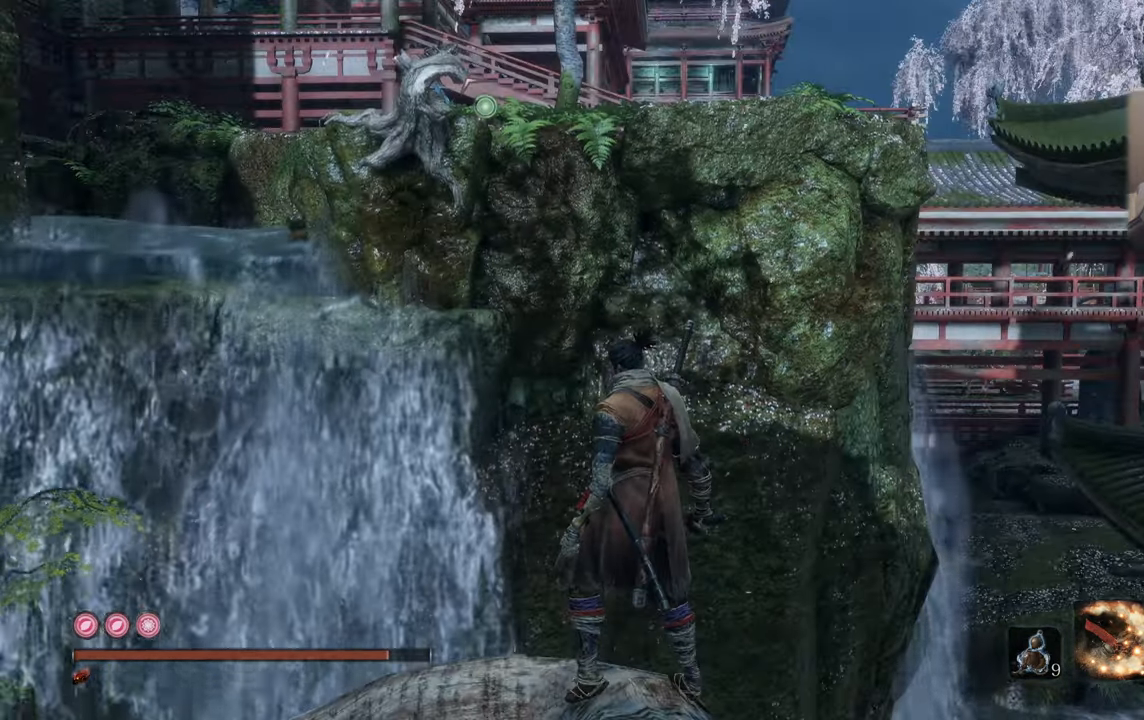
{"buttons": [], "left_stick": "center", "right_stick": "center", "events": [[117, "right_stick", "left"], [267, "right_stick", "center"]]}
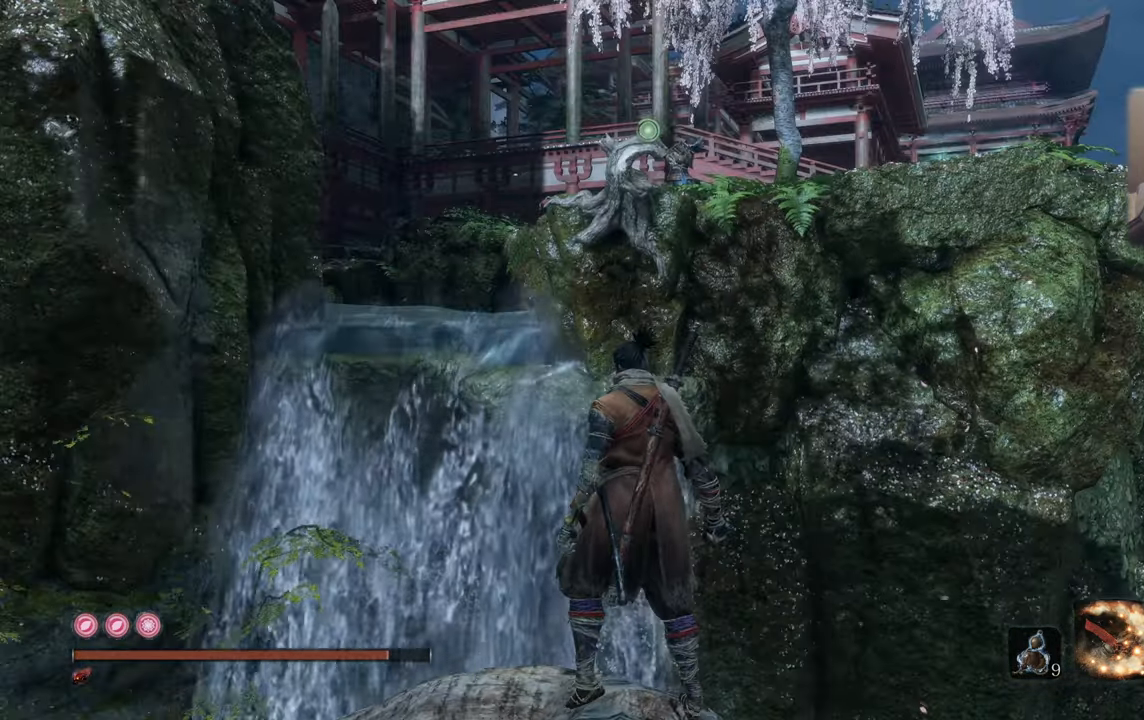
{"buttons": [], "left_stick": "center", "right_stick": "center", "events": []}
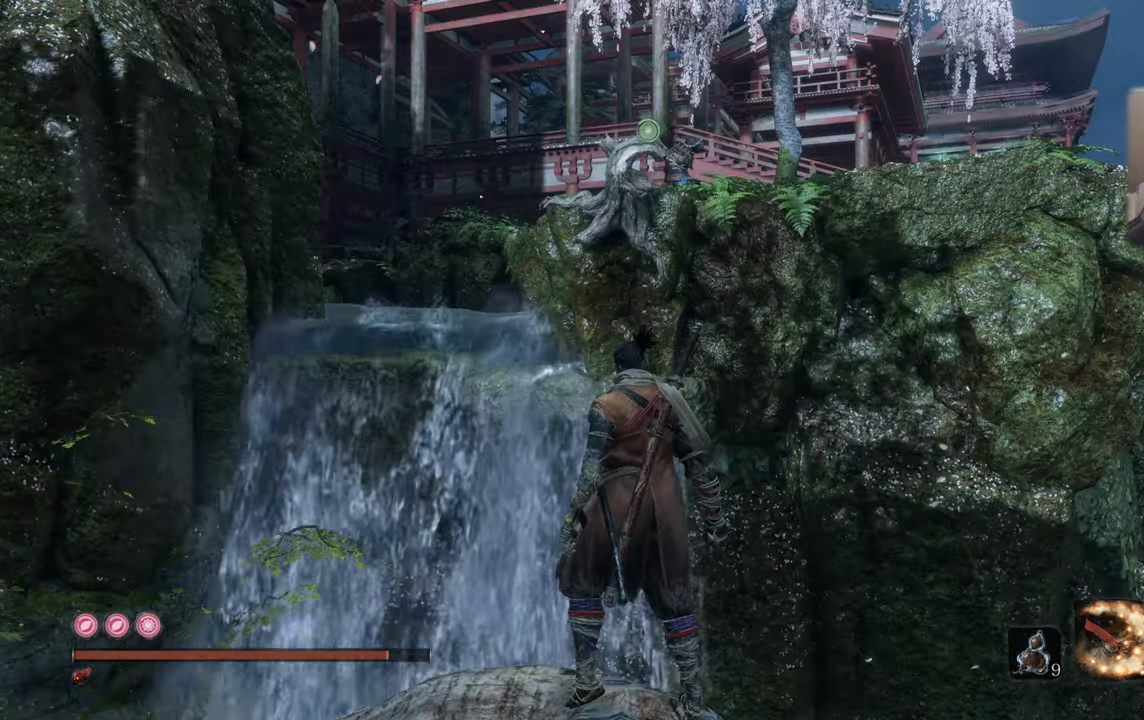
{"buttons": [], "left_stick": "left", "right_stick": "left", "events": [[367, "left_stick", "left"], [467, "right_stick", "left"]]}
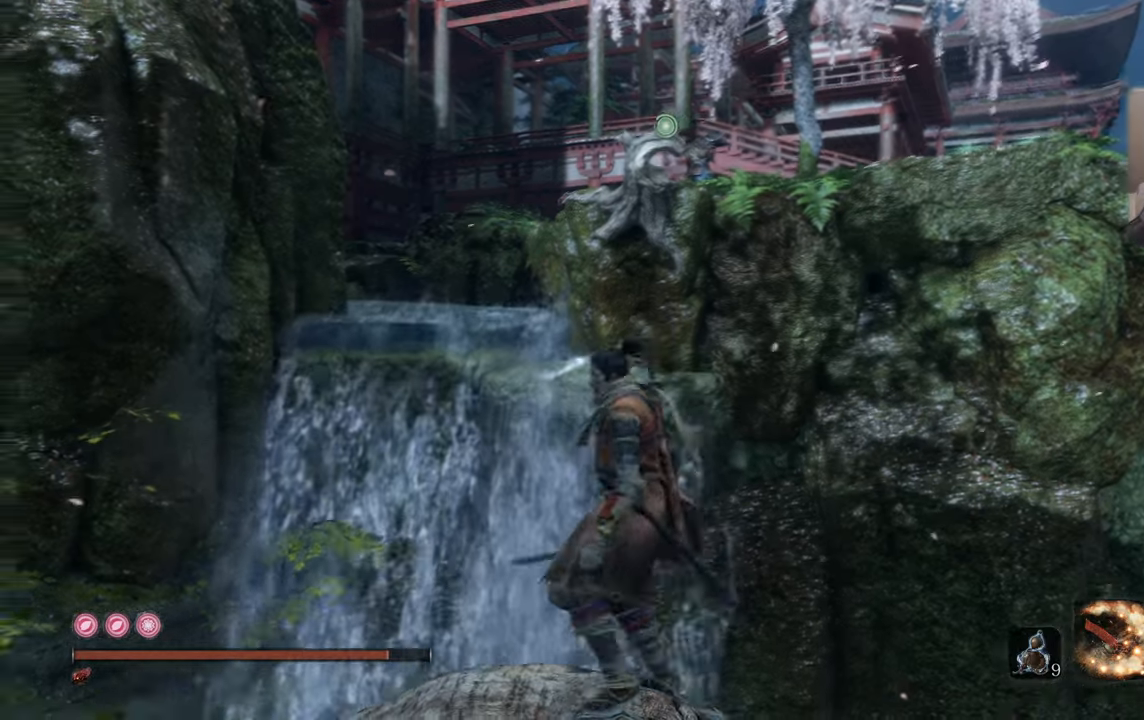
{"buttons": [], "left_stick": "center", "right_stick": "center", "events": [[200, "left_stick", "center"], [200, "right_stick", "center"], [400, "right_stick", "down-left"], [500, "right_stick", "center"]]}
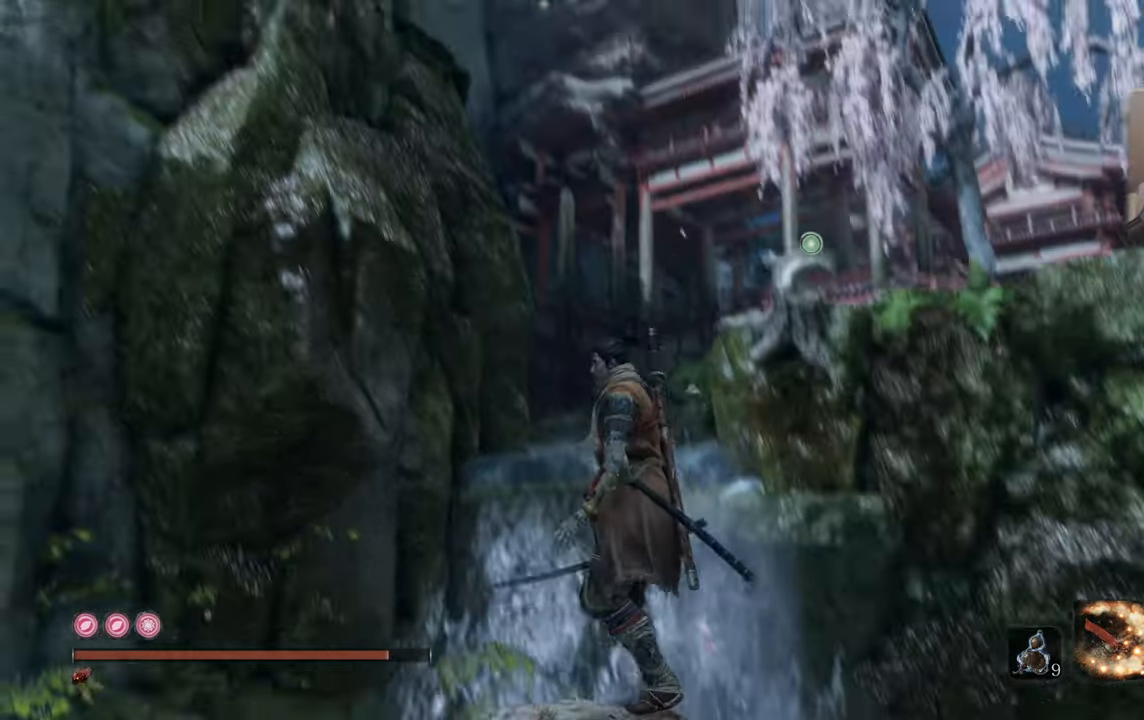
{"buttons": [], "left_stick": "center", "right_stick": "down-left", "events": [[150, "right_stick", "left"], [284, "right_stick", "center"], [400, "right_stick", "down-left"]]}
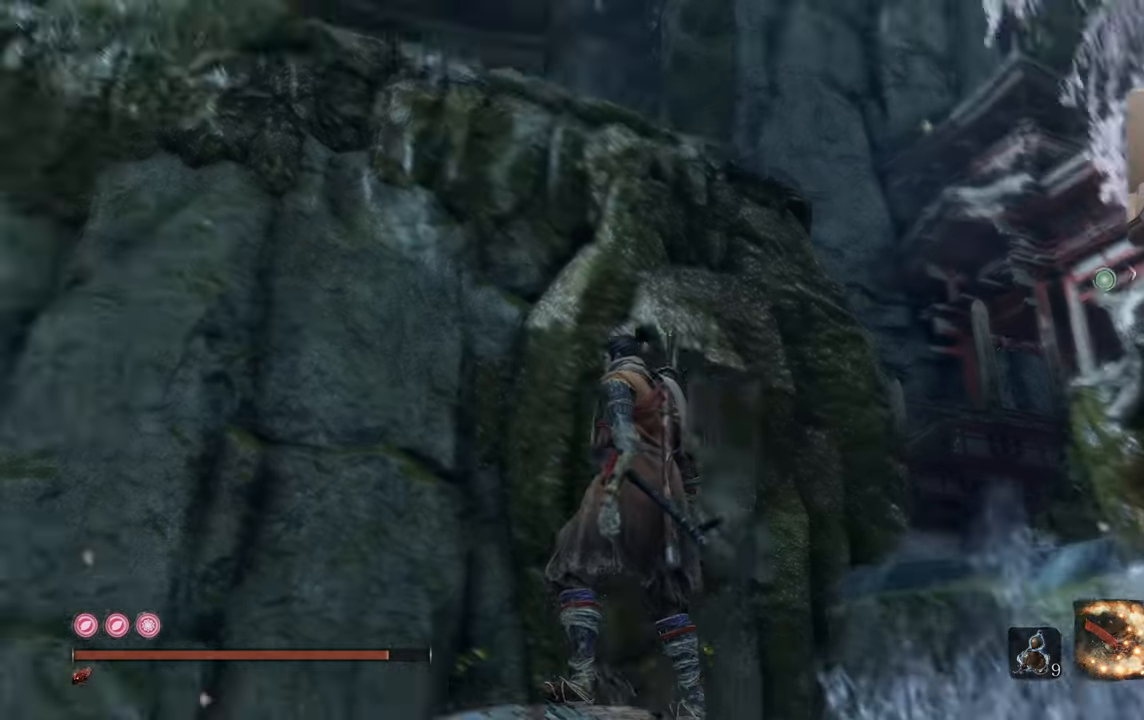
{"buttons": [], "left_stick": "center", "right_stick": "center", "events": [[17, "right_stick", "center"], [300, "right_stick", "down-left"], [417, "right_stick", "center"]]}
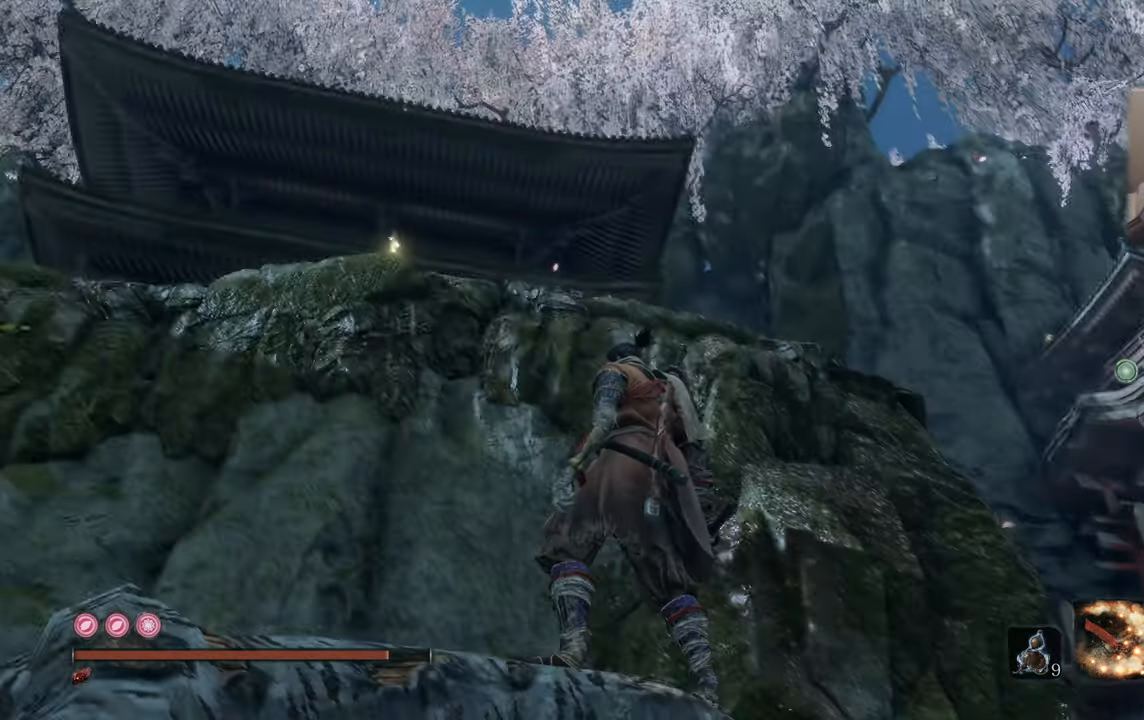
{"buttons": [], "left_stick": "center", "right_stick": "center", "events": [[67, "right_stick", "left"], [250, "right_stick", "center"]]}
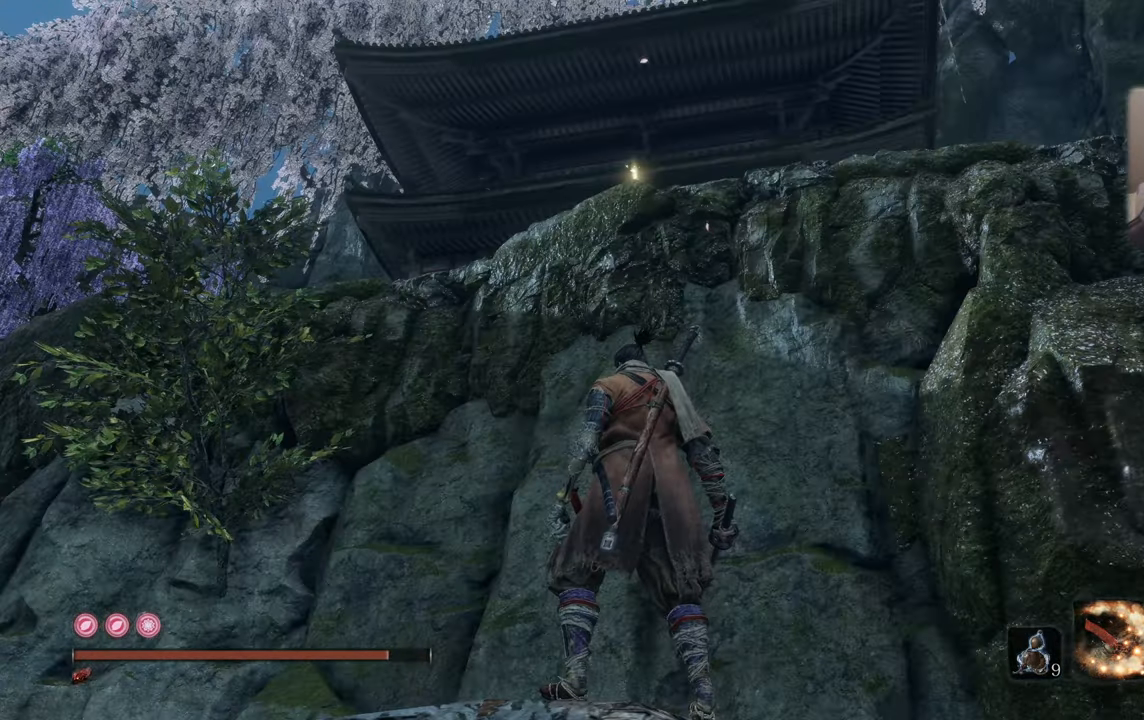
{"buttons": [], "left_stick": "center", "right_stick": "center", "events": [[34, "right_stick", "right"], [300, "right_stick", "center"]]}
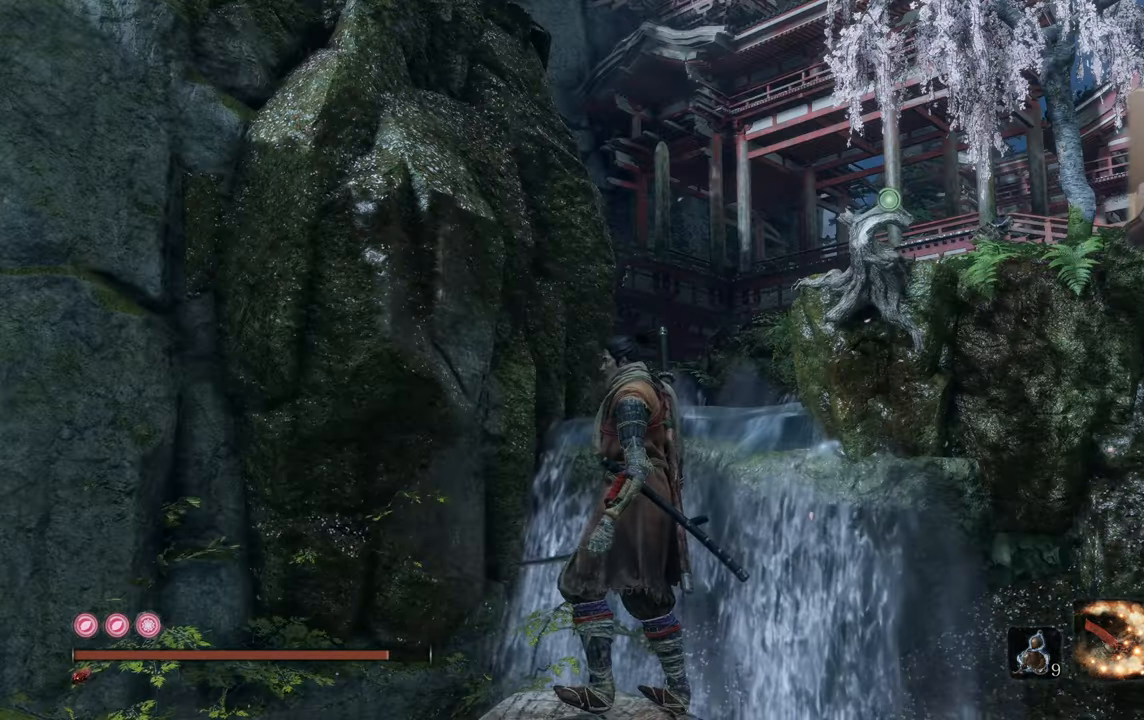
{"buttons": [], "left_stick": "center", "right_stick": "right", "events": [[300, "right_stick", "right"]]}
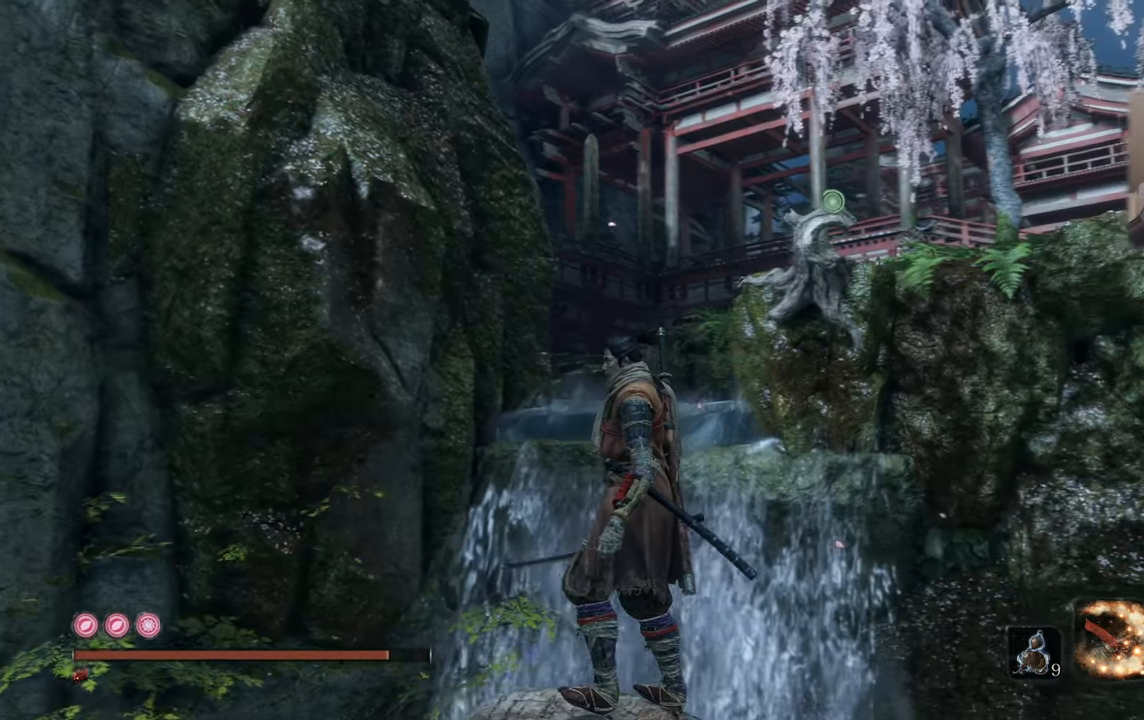
{"buttons": [], "left_stick": "center", "right_stick": "center"}
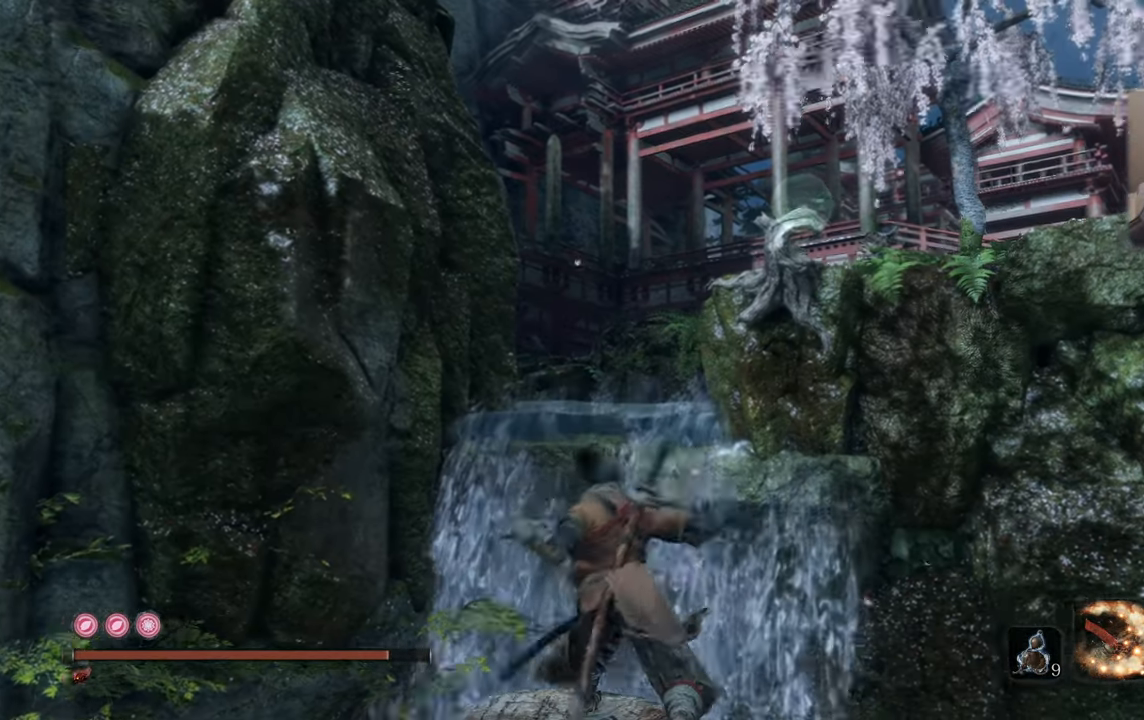
{"buttons": [], "left_stick": "center", "right_stick": "center", "events": []}
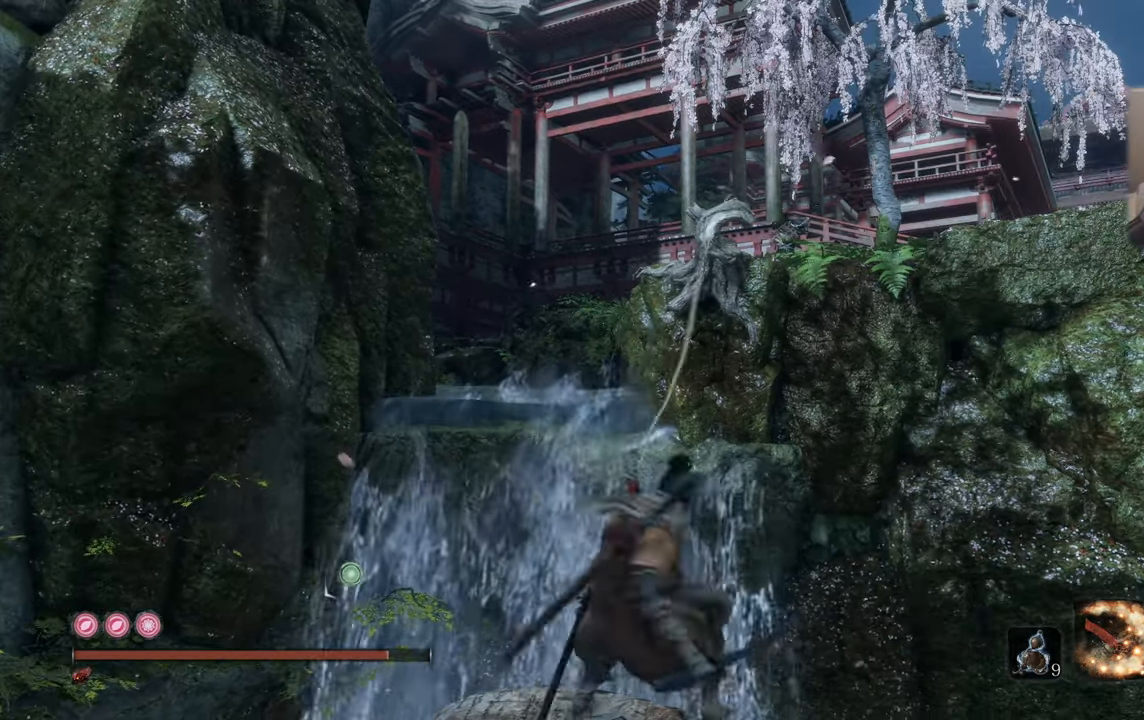
{"buttons": [], "left_stick": "center", "right_stick": "center", "events": [[67, "right_stick", "up-right"], [184, "right_stick", "center"]]}
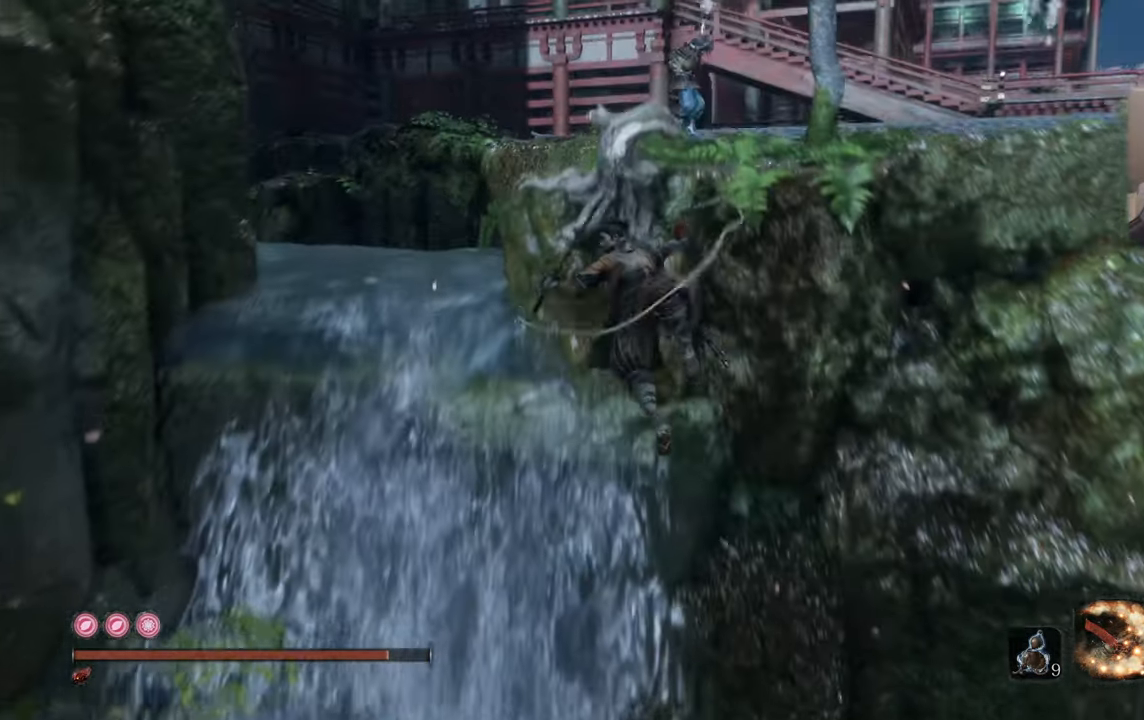
{"buttons": [], "left_stick": "center", "right_stick": "center", "events": []}
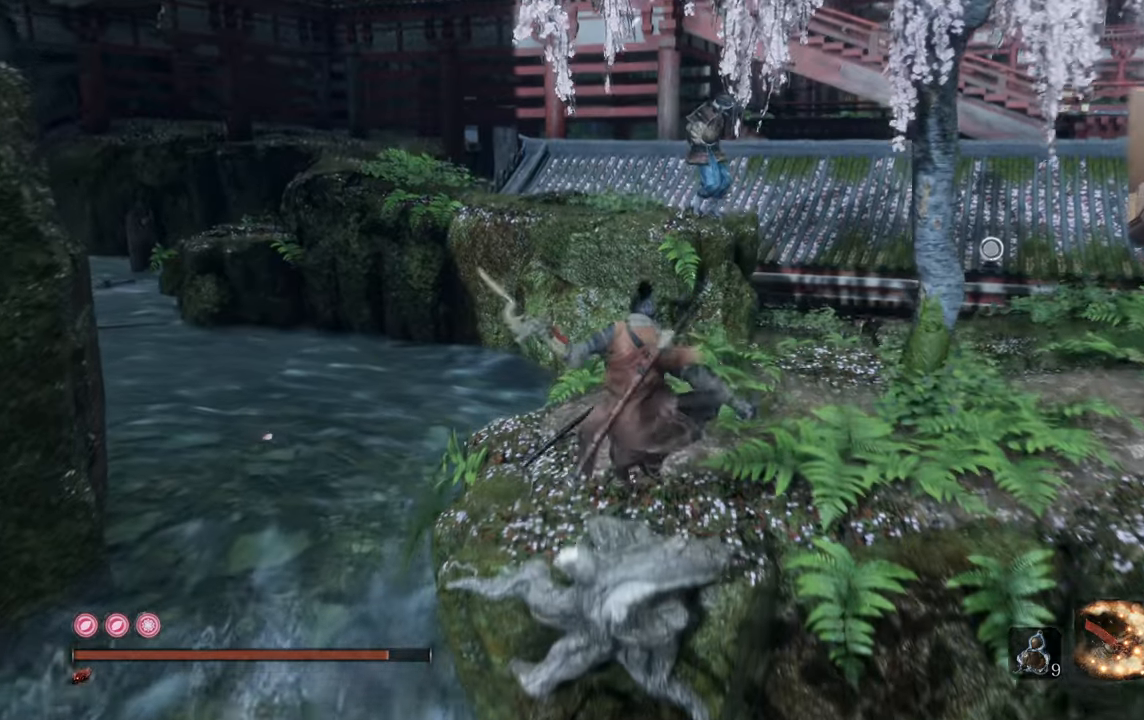
{"buttons": [], "left_stick": "center", "right_stick": "center", "events": []}
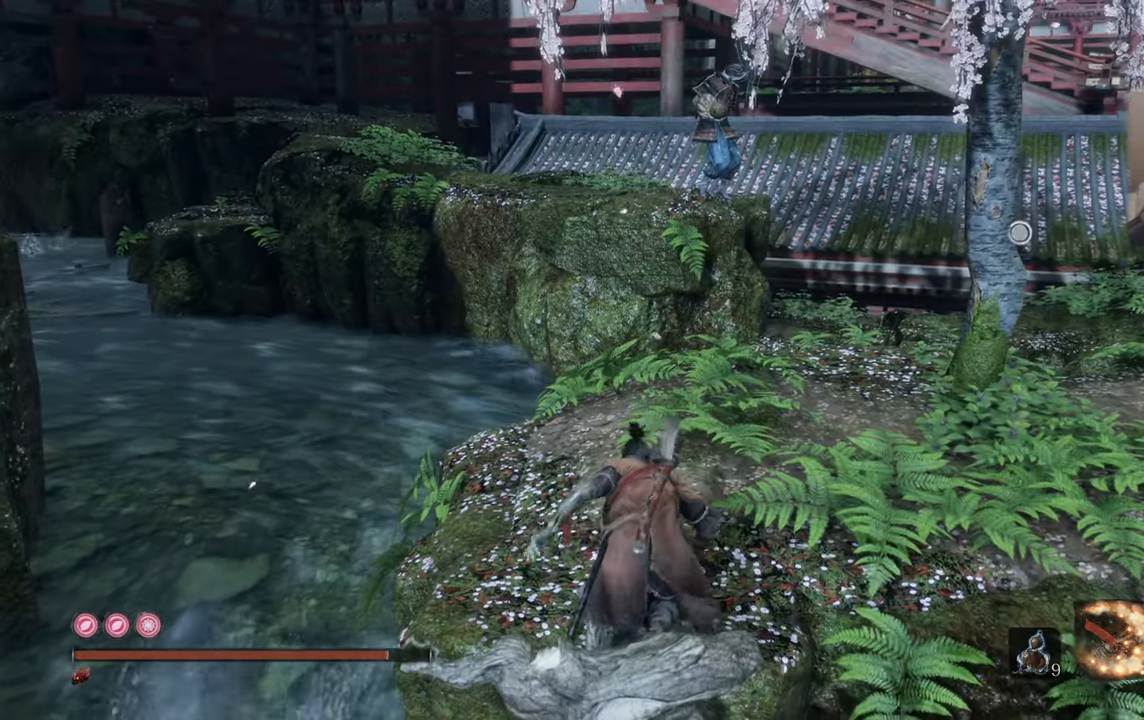
{"buttons": [], "left_stick": "center", "right_stick": "center", "events": []}
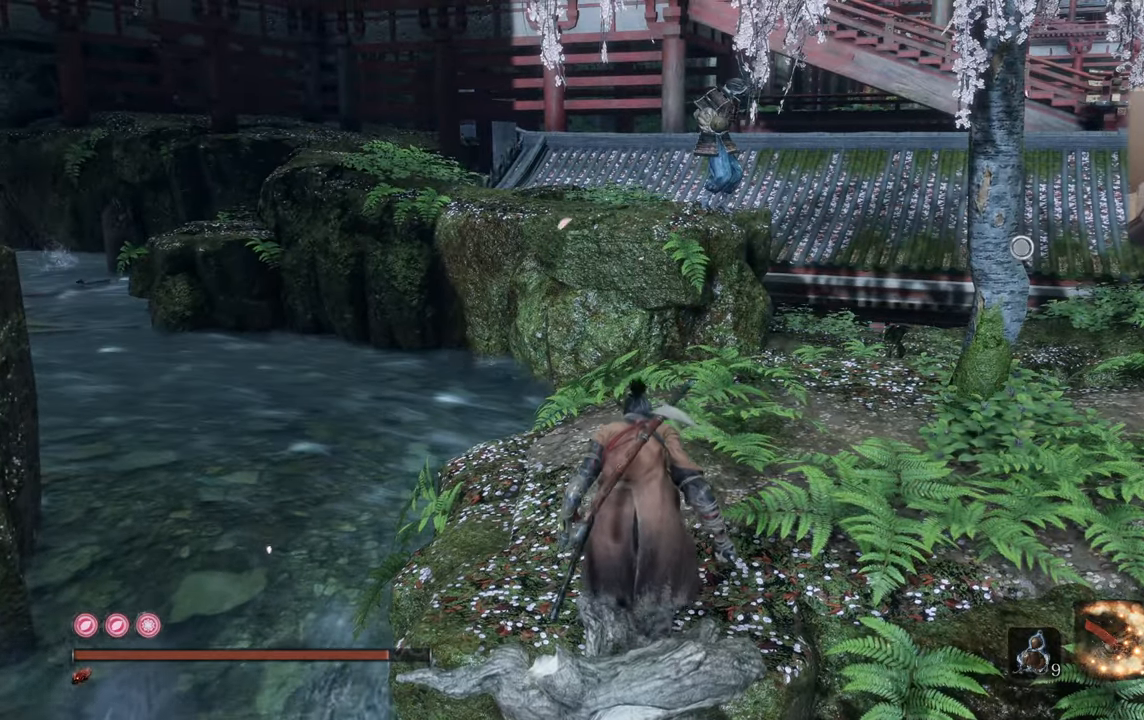
{"buttons": [], "left_stick": "center", "right_stick": "center", "events": []}
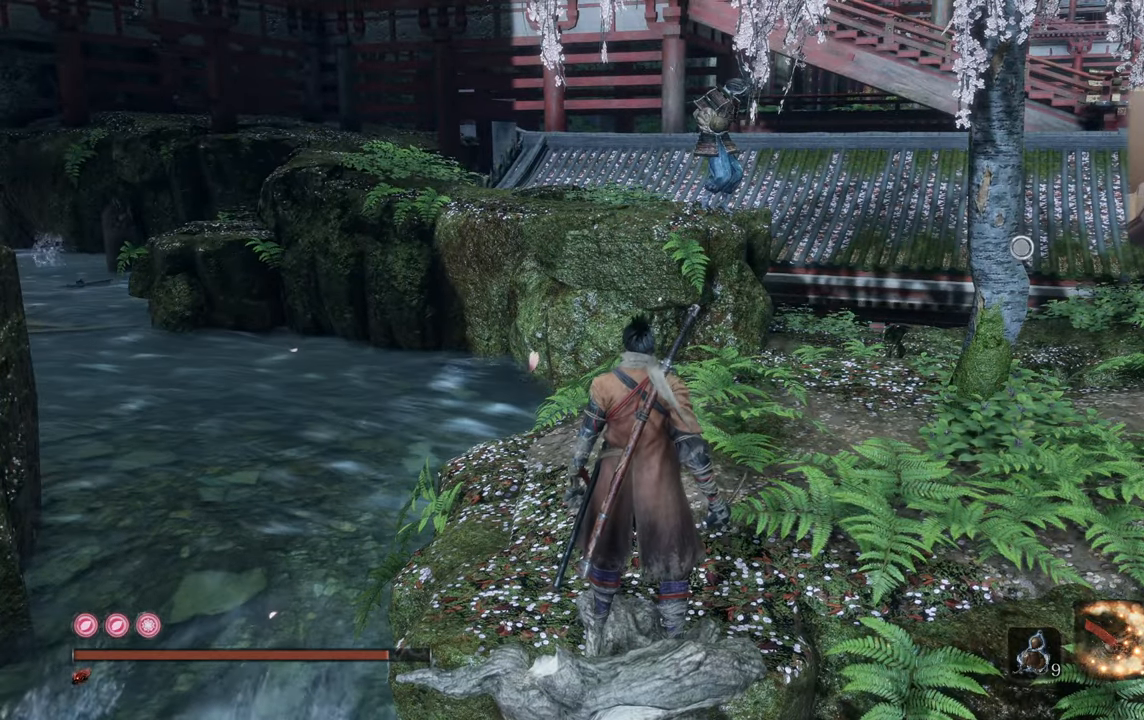
{"buttons": [], "left_stick": "center", "right_stick": "center", "events": []}
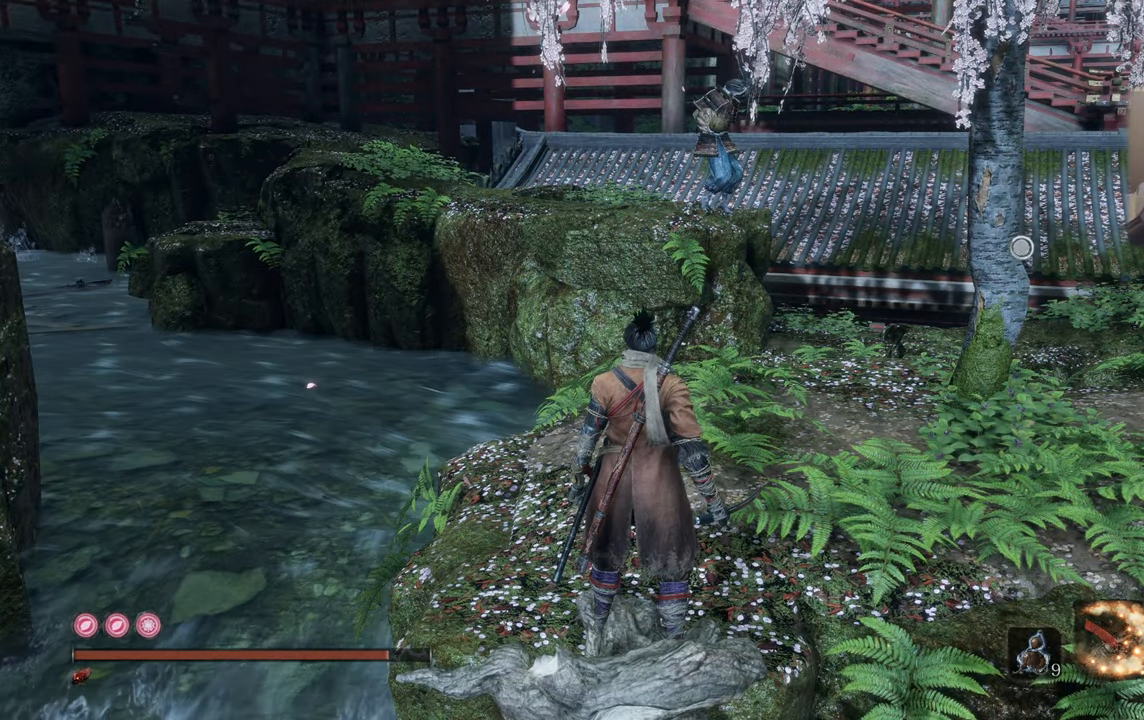
{"buttons": [], "left_stick": "center", "right_stick": "down", "events": [[483, "right_stick", "down"]]}
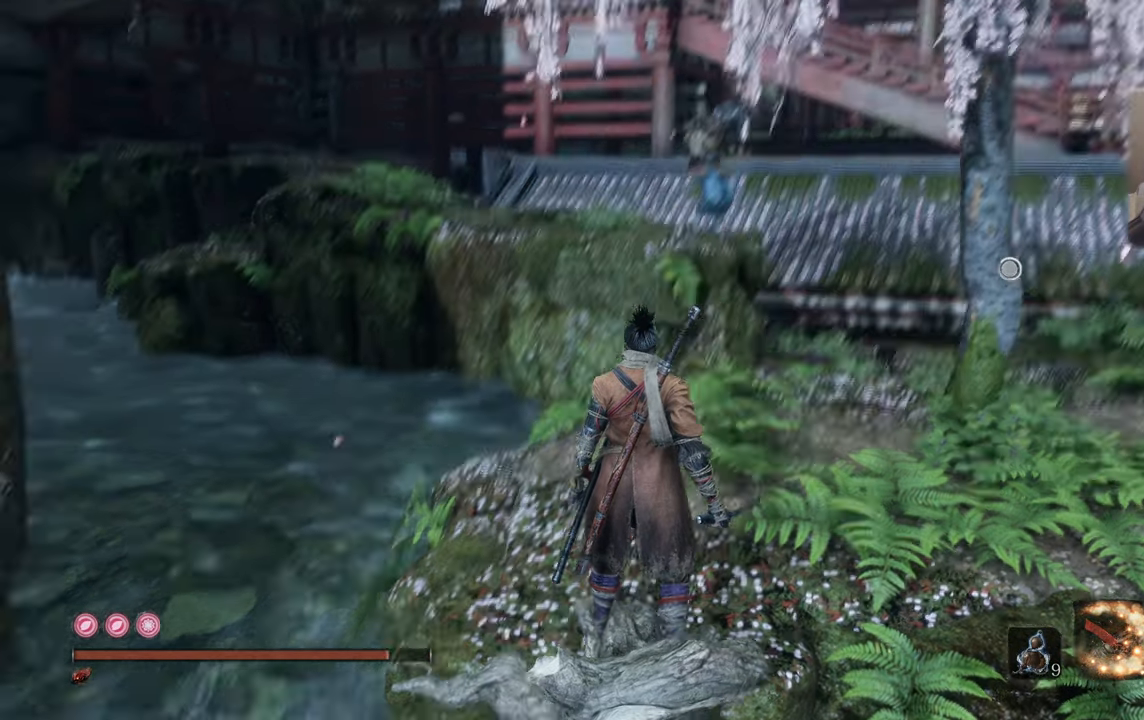
{"buttons": [], "left_stick": "center", "right_stick": "center", "events": [[66, "right_stick", "center"]]}
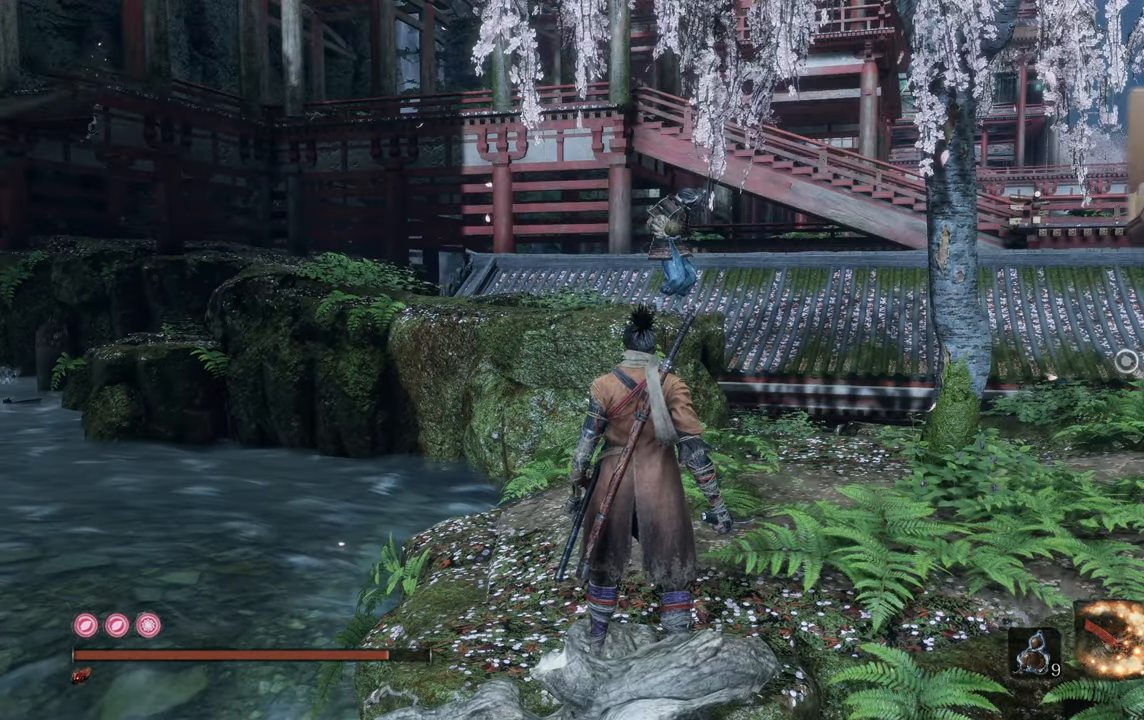
{"buttons": ["R3"], "left_stick": "center", "right_stick": "center", "events": [[466, "R3", "down"]]}
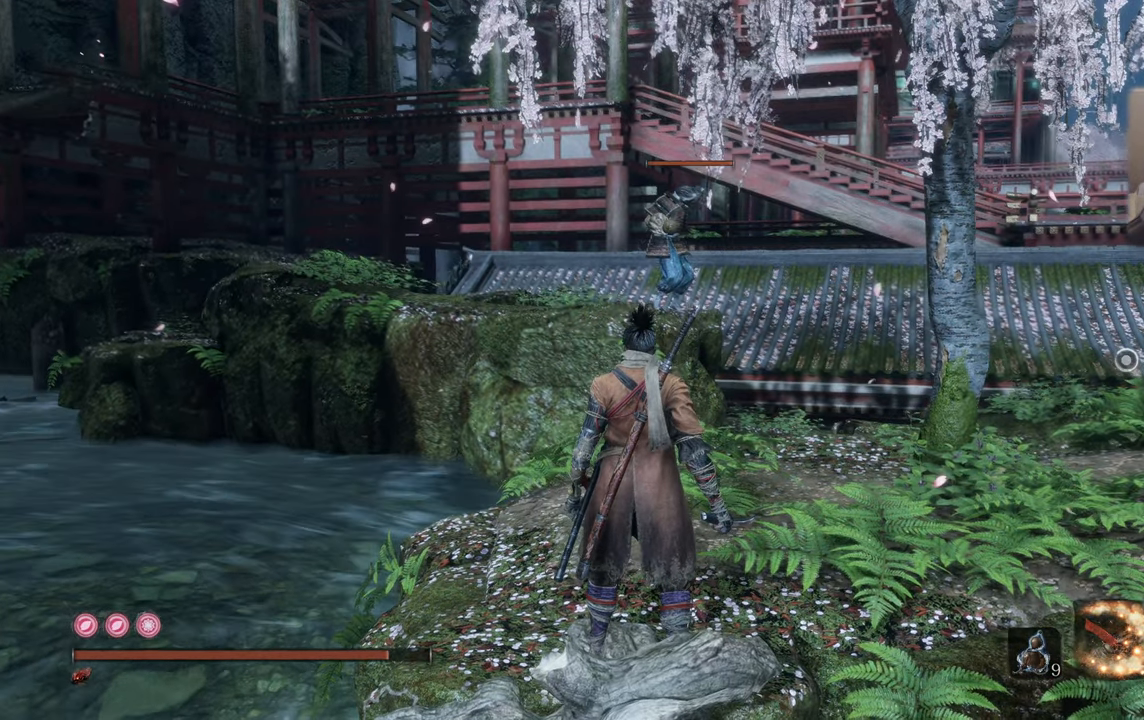
{"buttons": [], "left_stick": "center", "right_stick": "center", "events": [[50, "R3", "up"]]}
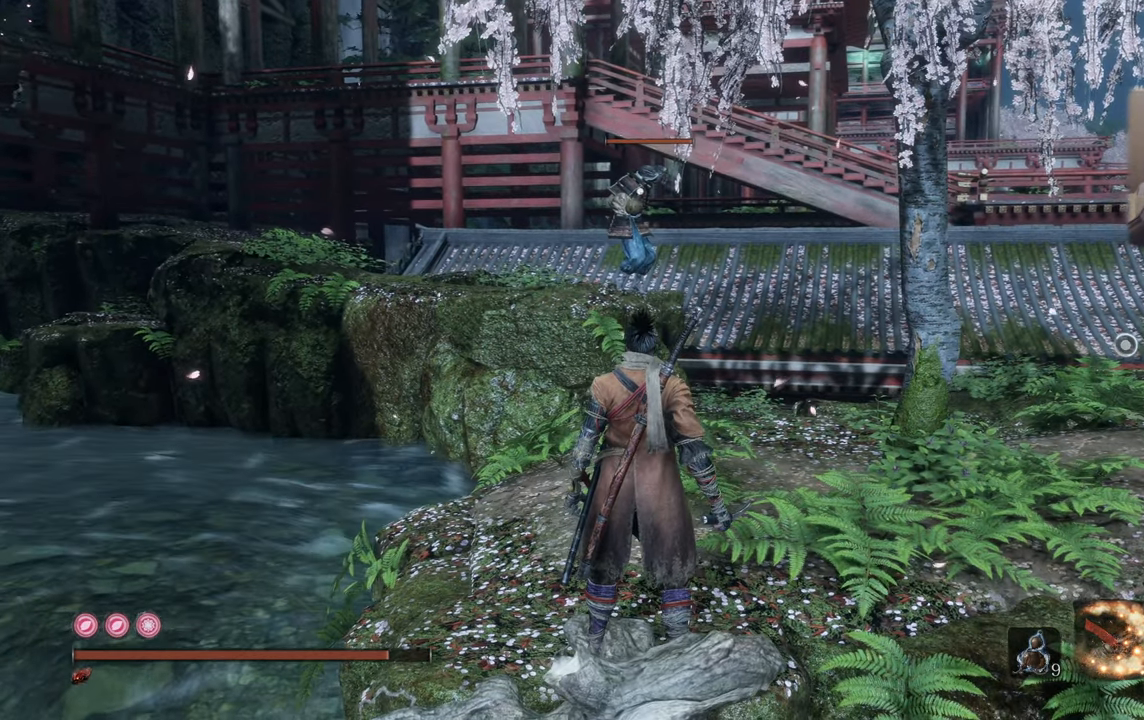
{"buttons": [], "left_stick": "center", "right_stick": "center", "events": [[116, "R3", "down"], [216, "R3", "up"]]}
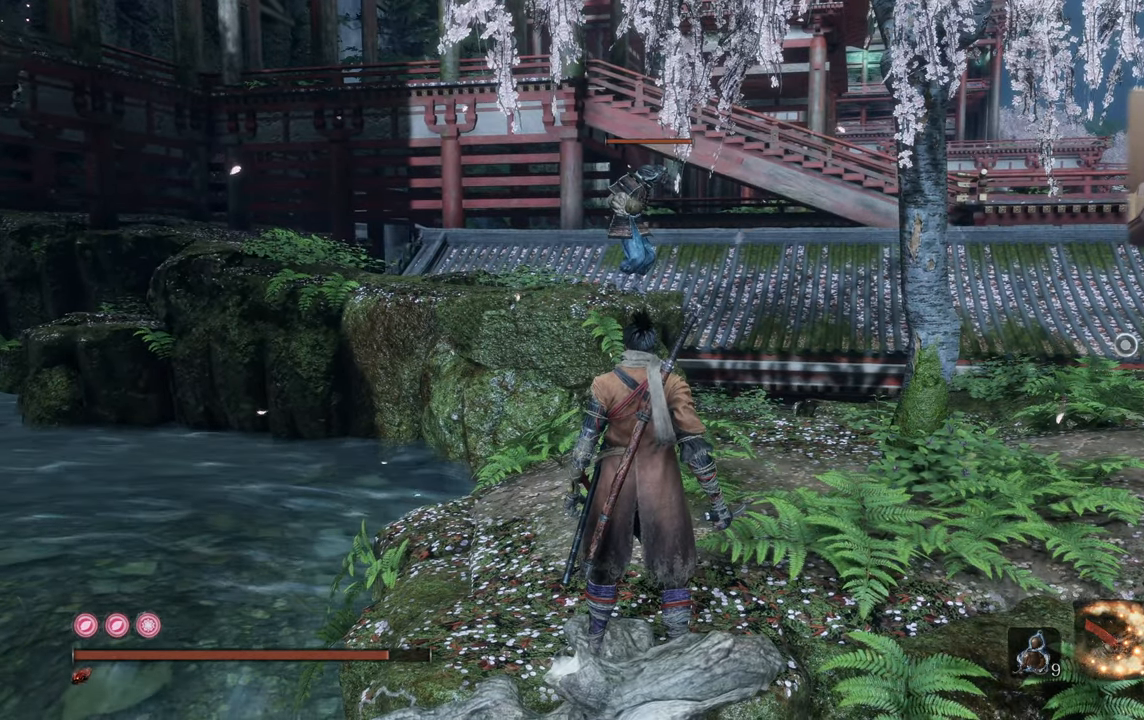
{"buttons": [], "left_stick": "center", "right_stick": "left", "events": [[33, "right_stick", "left"], [166, "right_stick", "center"], [400, "right_stick", "left"]]}
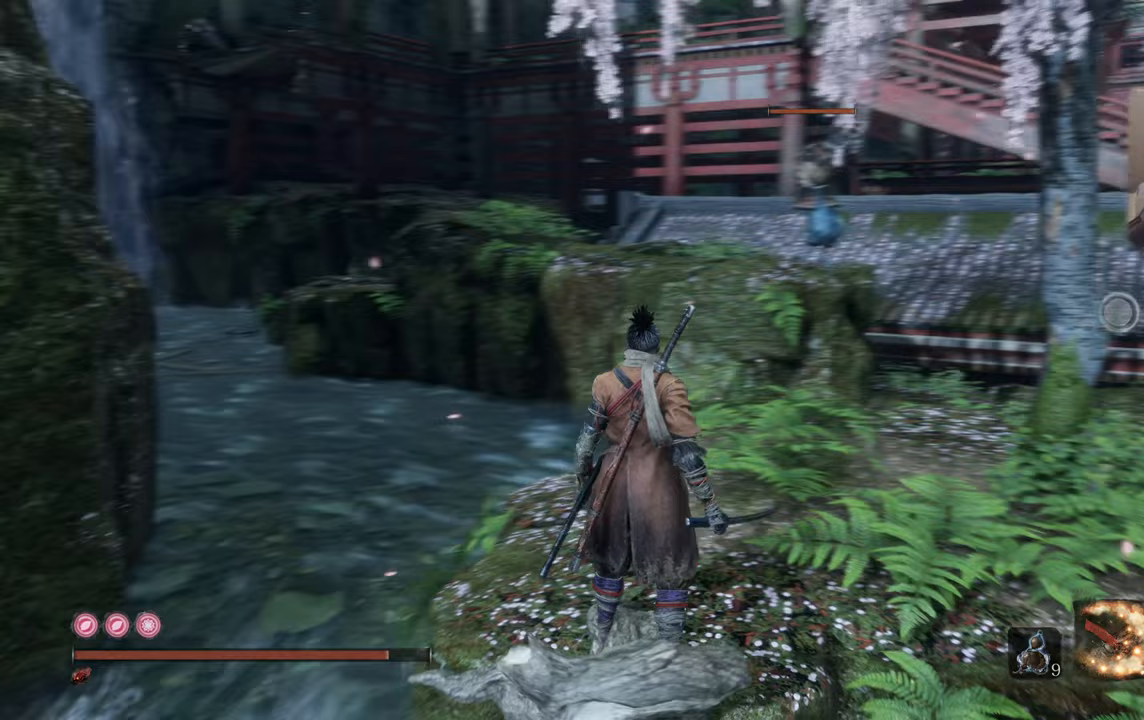
{"buttons": [], "left_stick": "center", "right_stick": "center", "events": [[17, "right_stick", "center"]]}
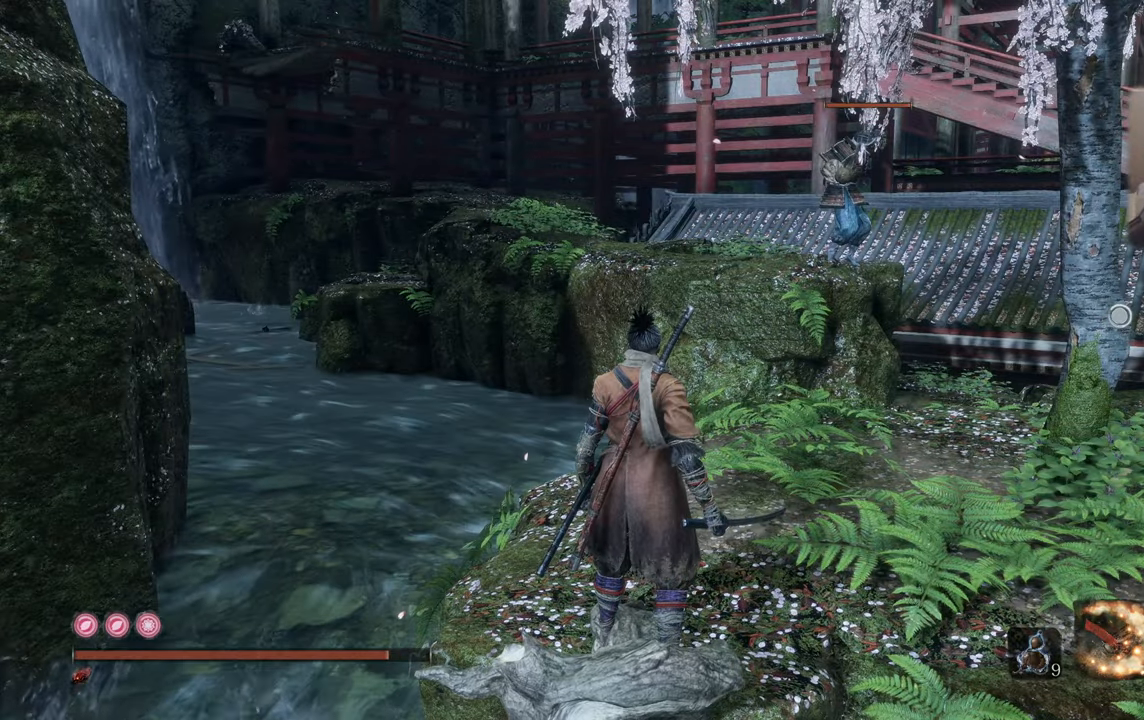
{"buttons": [], "left_stick": "center", "right_stick": "center", "events": [[83, "right_stick", "up-left"], [150, "right_stick", "center"], [400, "right_stick", "up"], [483, "right_stick", "center"]]}
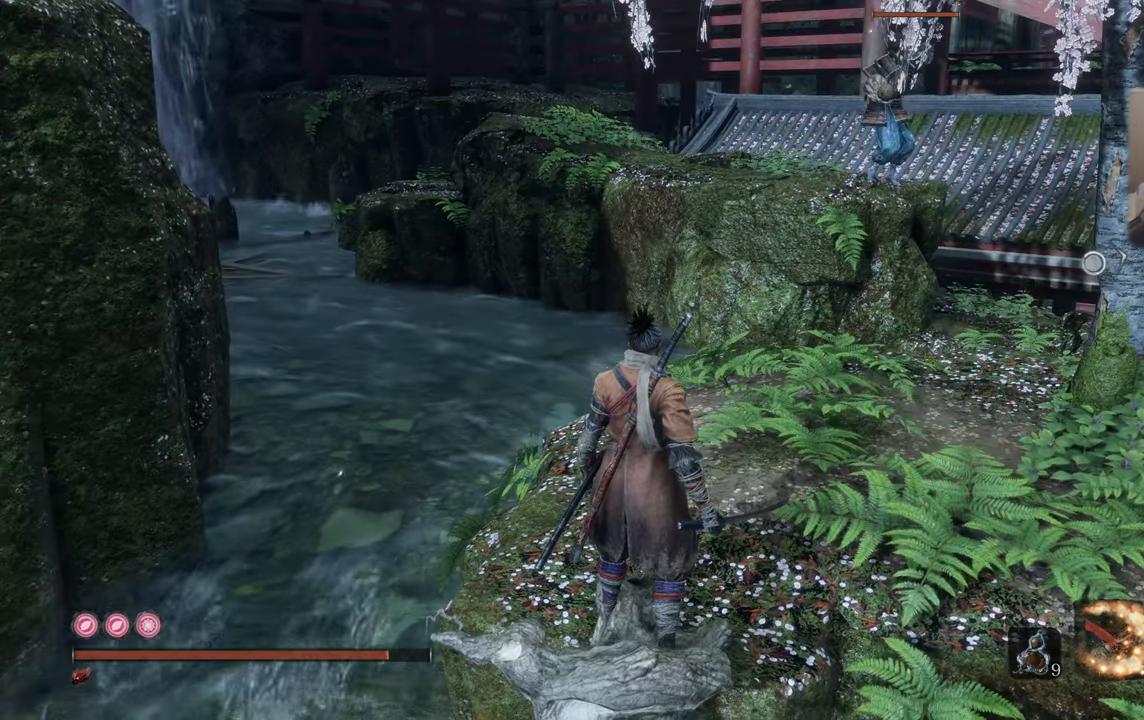
{"buttons": [], "left_stick": "center", "right_stick": "center", "events": []}
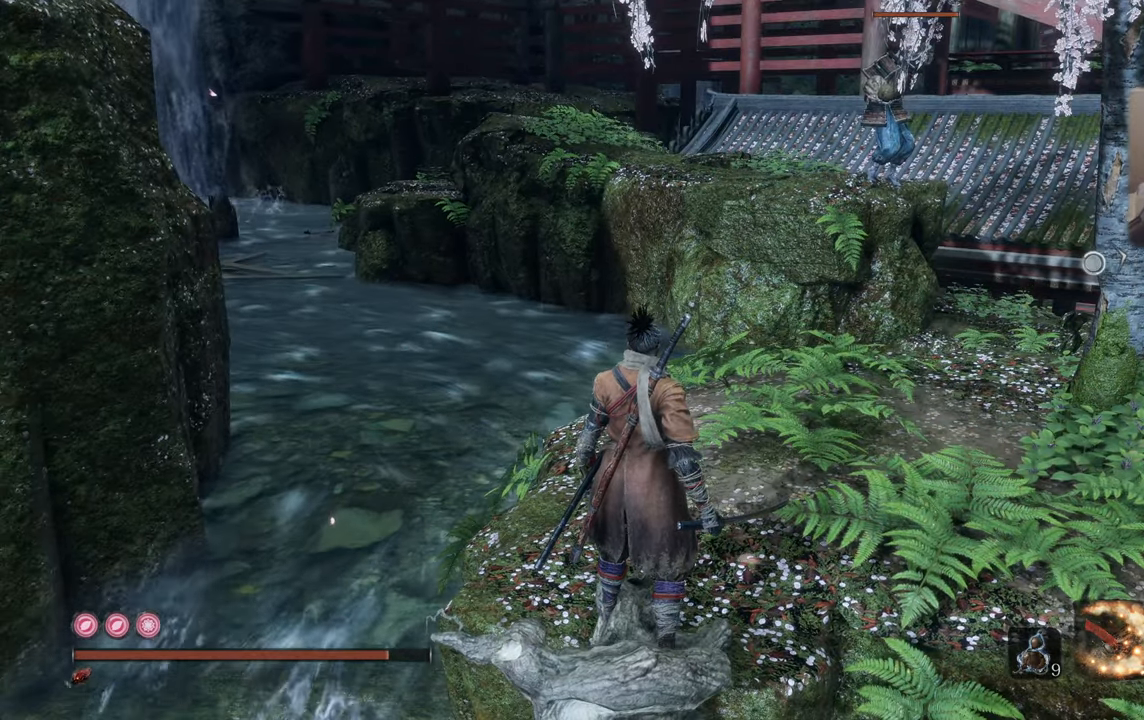
{"buttons": [], "left_stick": "center", "right_stick": "center", "events": [[100, "left_stick", "up"], [233, "right_stick", "up-right"], [317, "right_stick", "center"], [417, "left_stick", "center"]]}
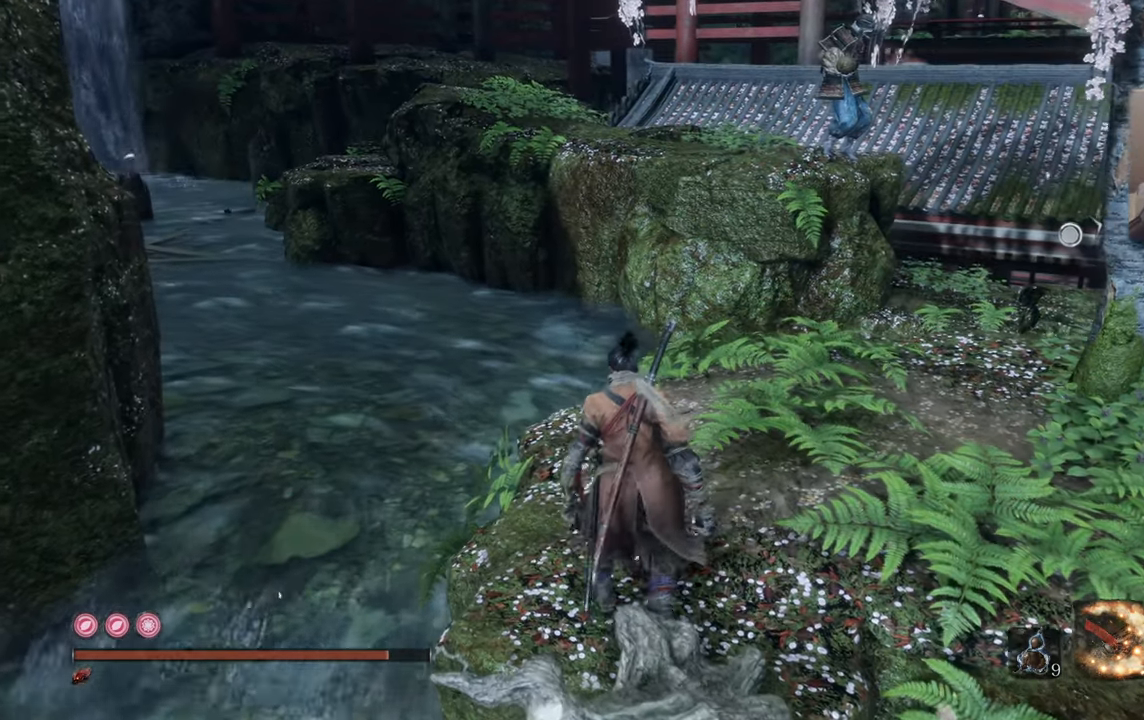
{"buttons": [], "left_stick": "center", "right_stick": "center", "events": []}
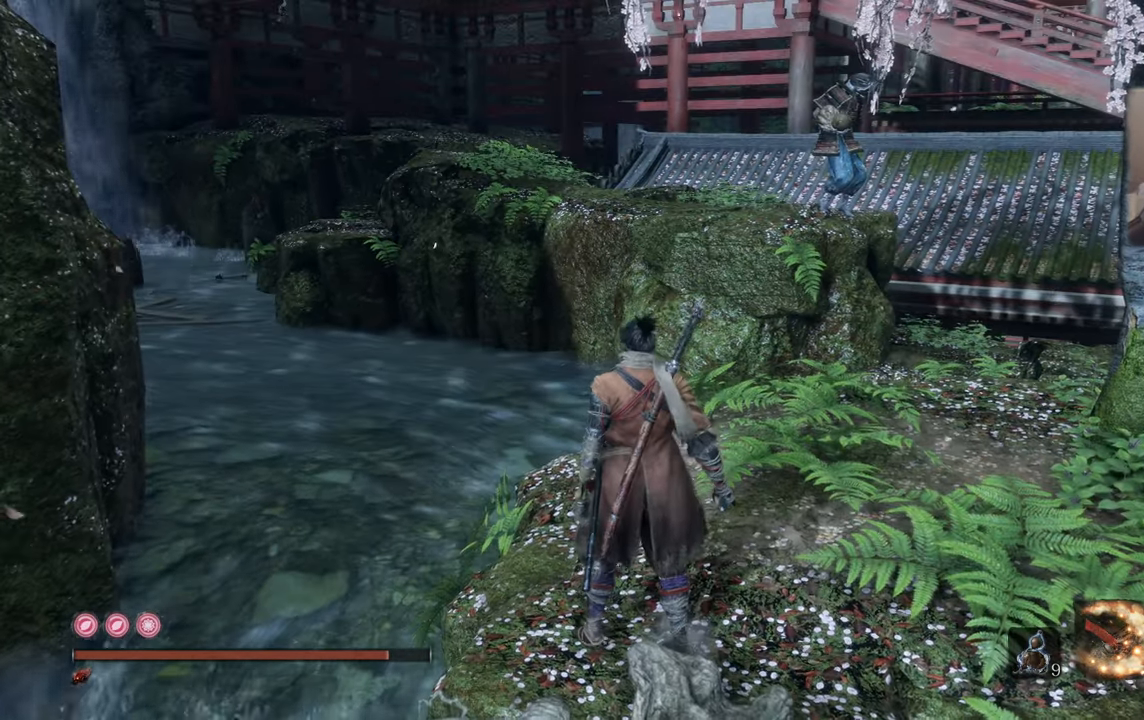
{"buttons": [], "left_stick": "center", "right_stick": "center", "events": []}